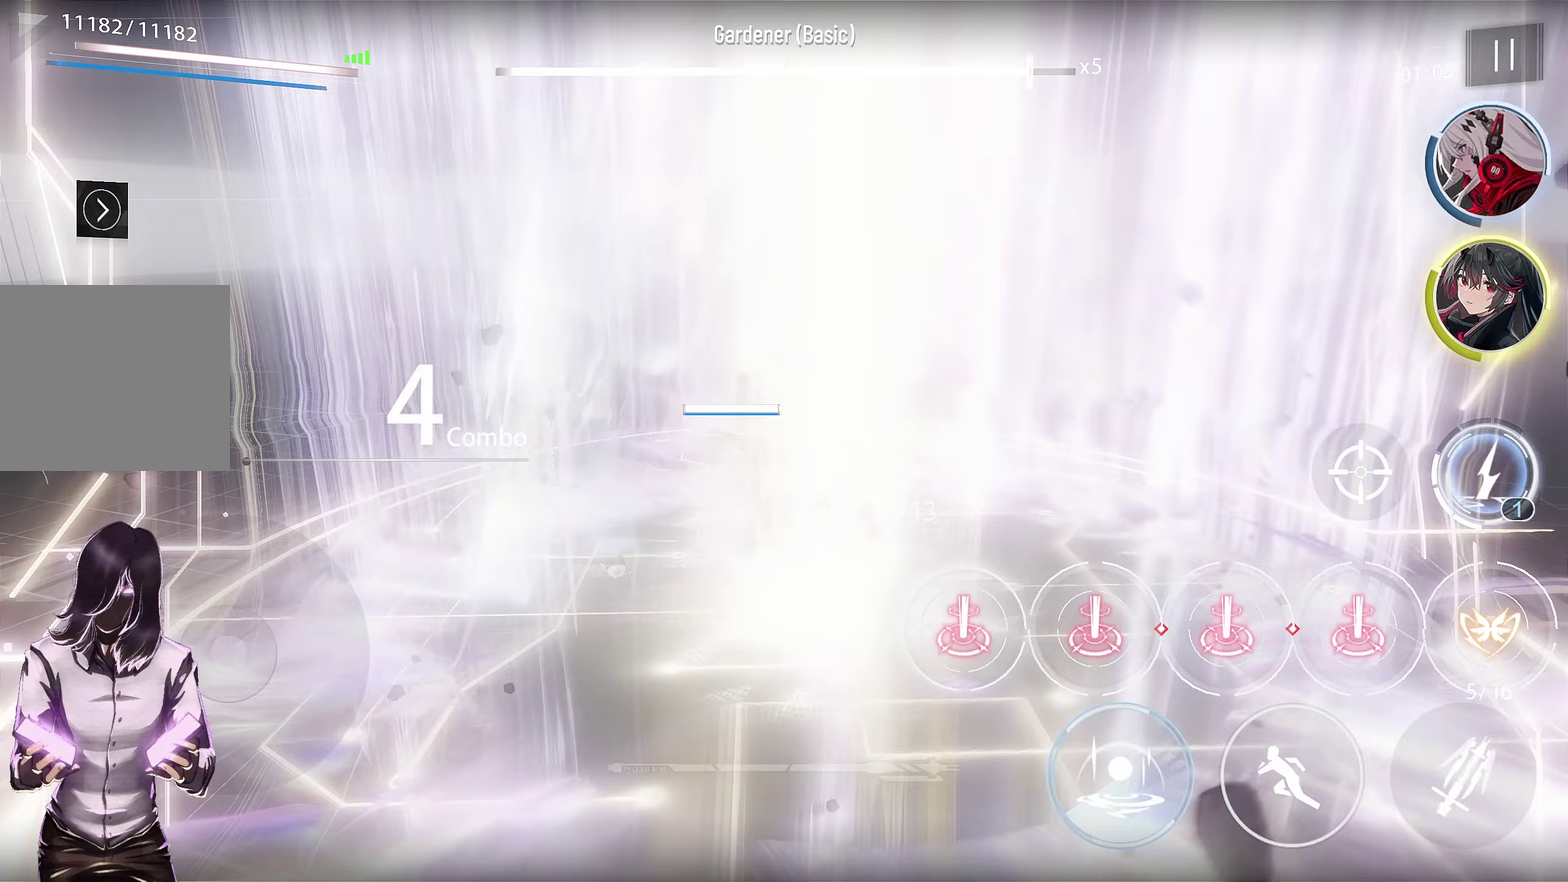
Gameplay with a controller (PlayStation layout); each line is a JSON object with the inputs held at the frame after it (dt_ms = milliseconds from this image to that frame). "events" lists button and stick changes between this image and that frame as [ms after this image, input, new state], when the widget could be followed in between. This document gives stick clicks only as held states, not as events. Not read: CROSS.
{"dt_ms": 250, "buttons": [], "left_stick": "center", "right_stick": "center", "events": []}
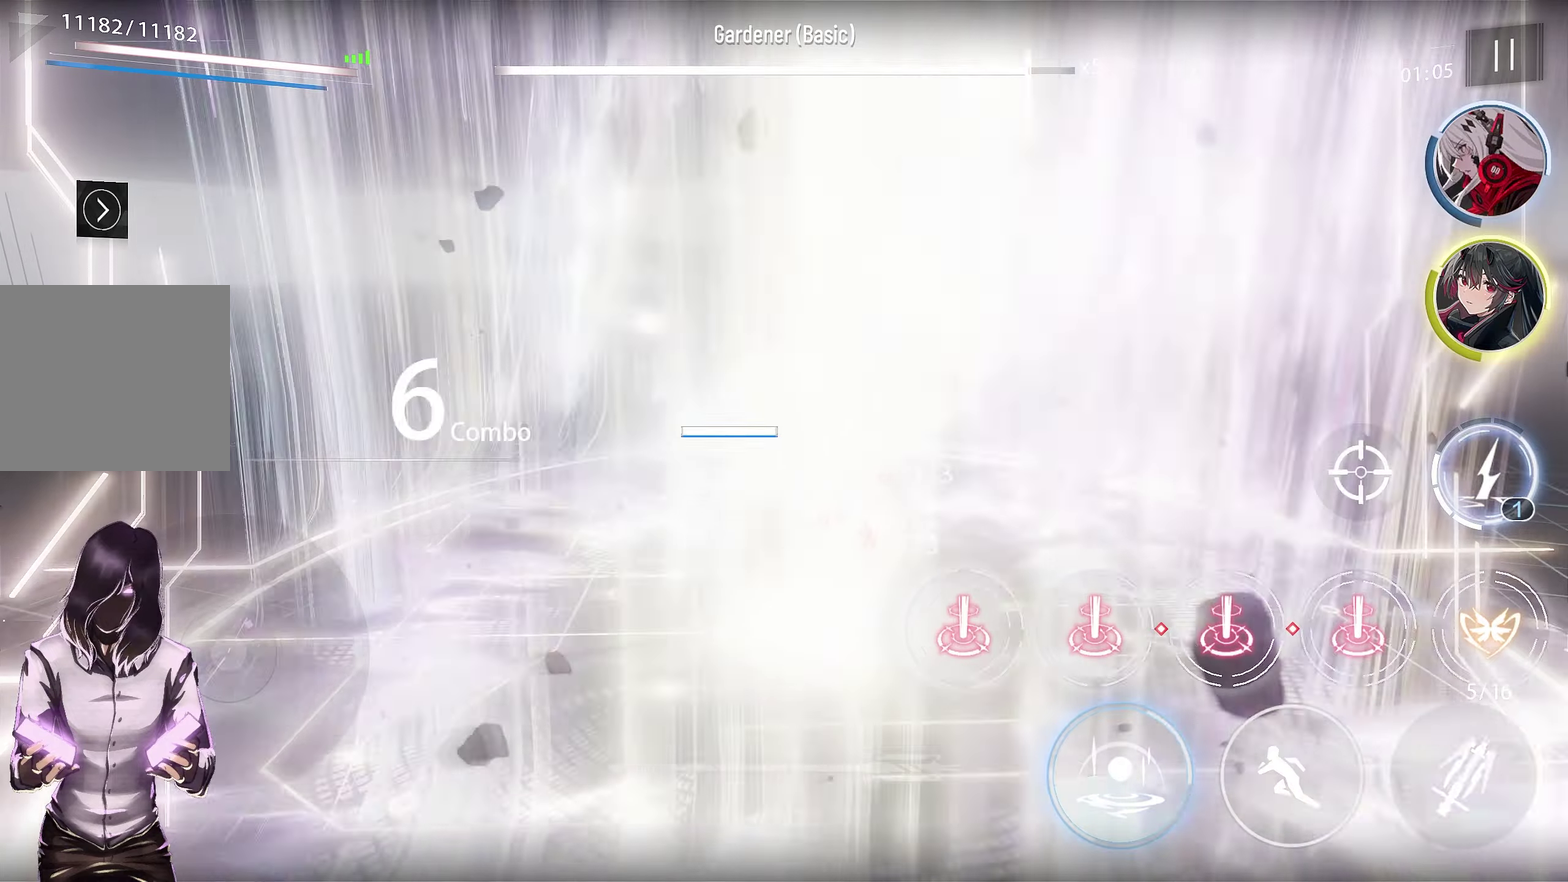
{"dt_ms": 383, "buttons": ["SQUARE"], "left_stick": "center", "right_stick": "center", "events": [[317, "SQUARE", "down"]]}
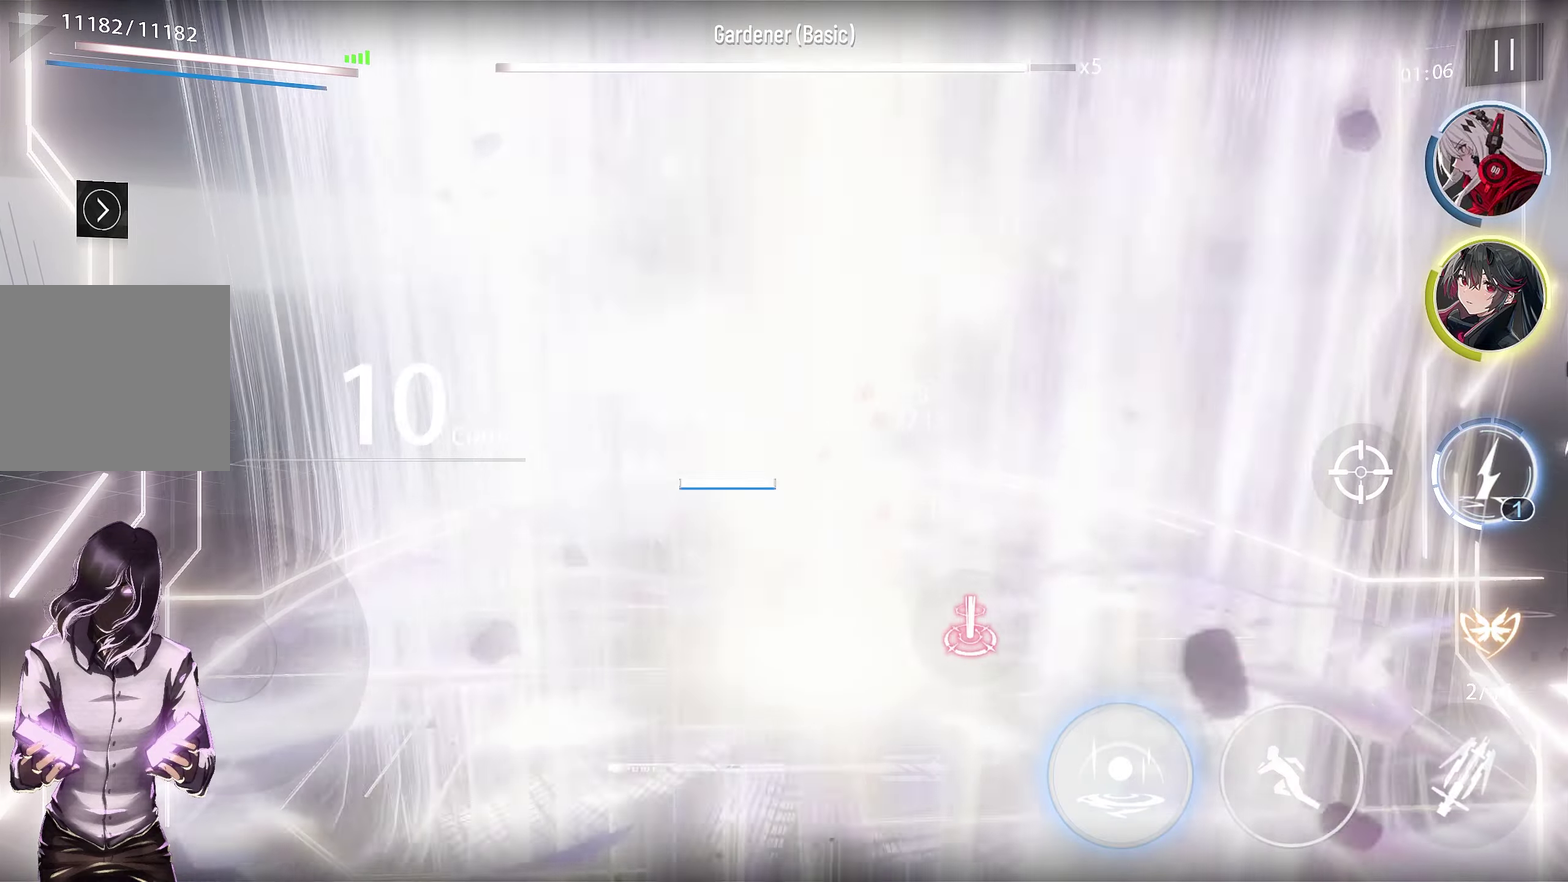
{"dt_ms": 317, "buttons": [], "left_stick": "center", "right_stick": "center", "events": [[50, "SQUARE", "up"]]}
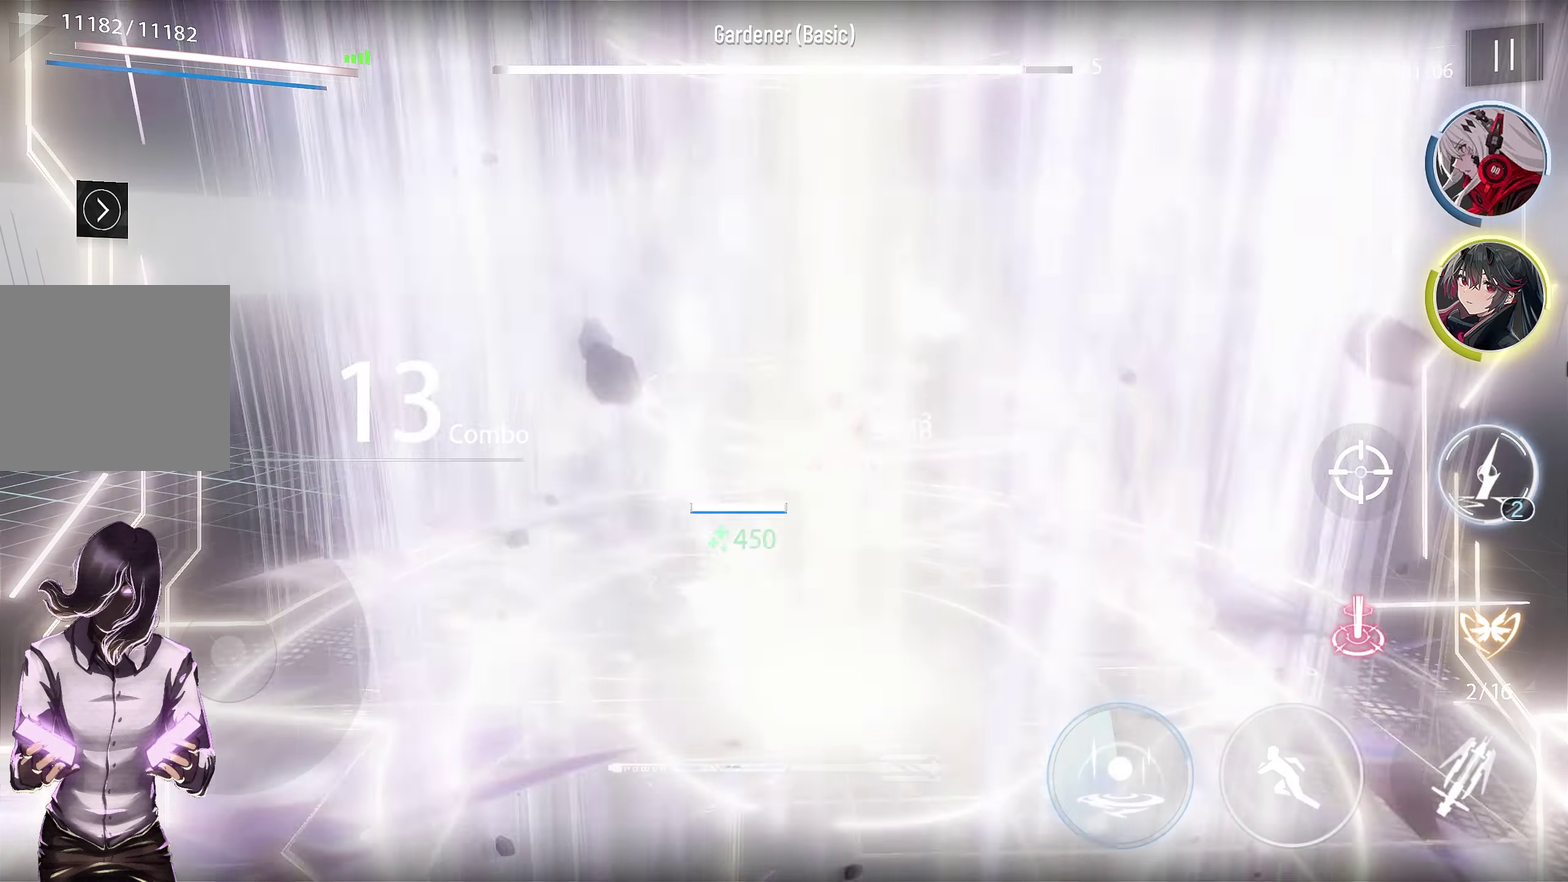
{"dt_ms": 600, "buttons": [], "left_stick": "center", "right_stick": "center", "events": []}
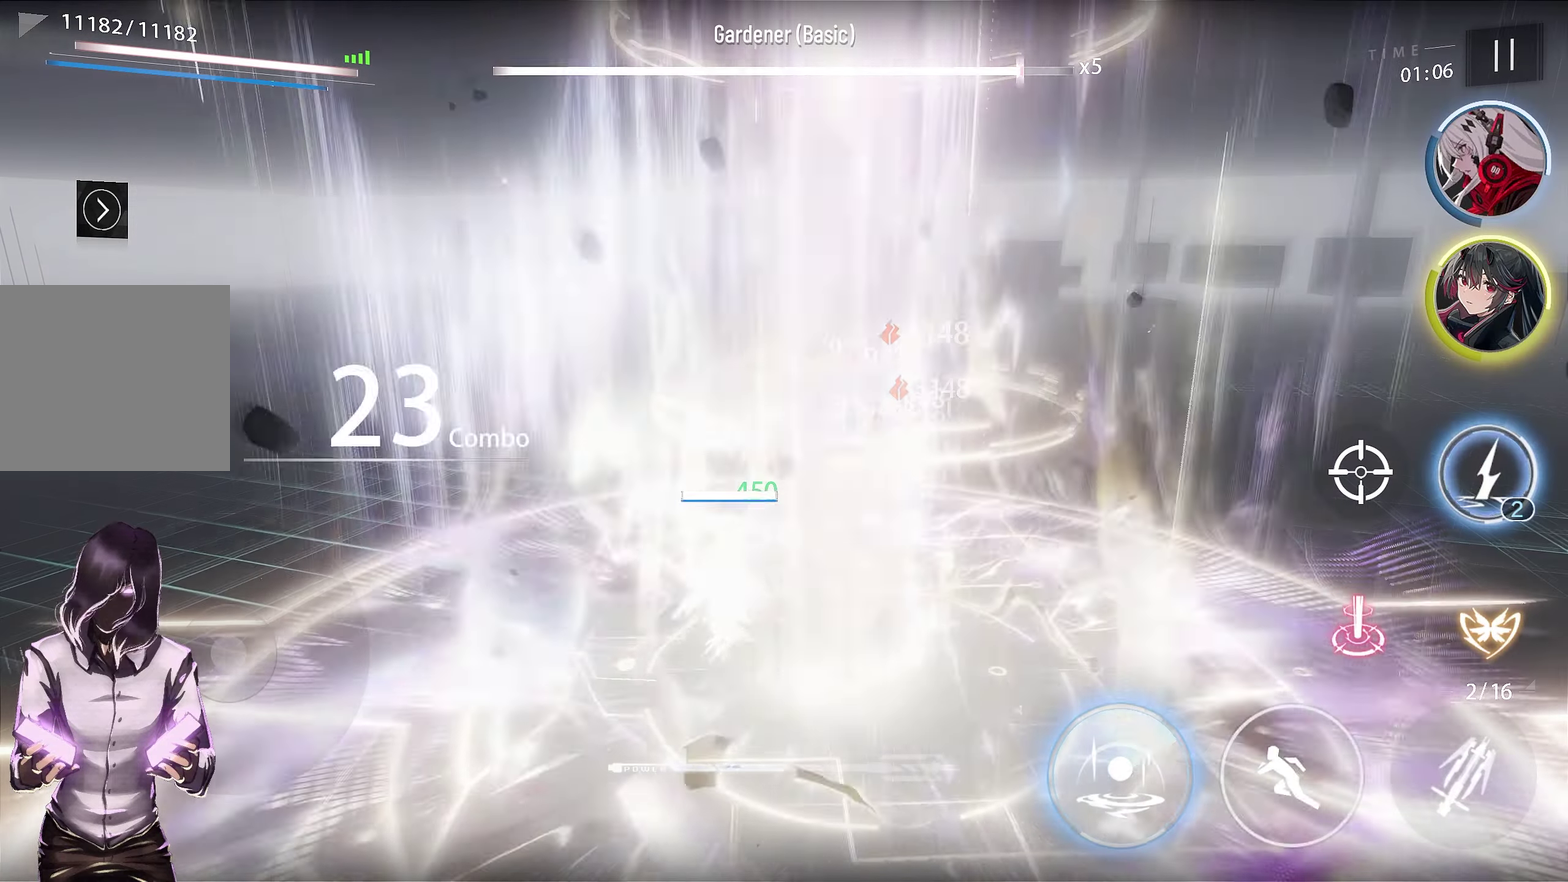
{"dt_ms": 583, "buttons": [], "left_stick": "down-left", "right_stick": "center", "events": [[67, "left_stick", "down-left"]]}
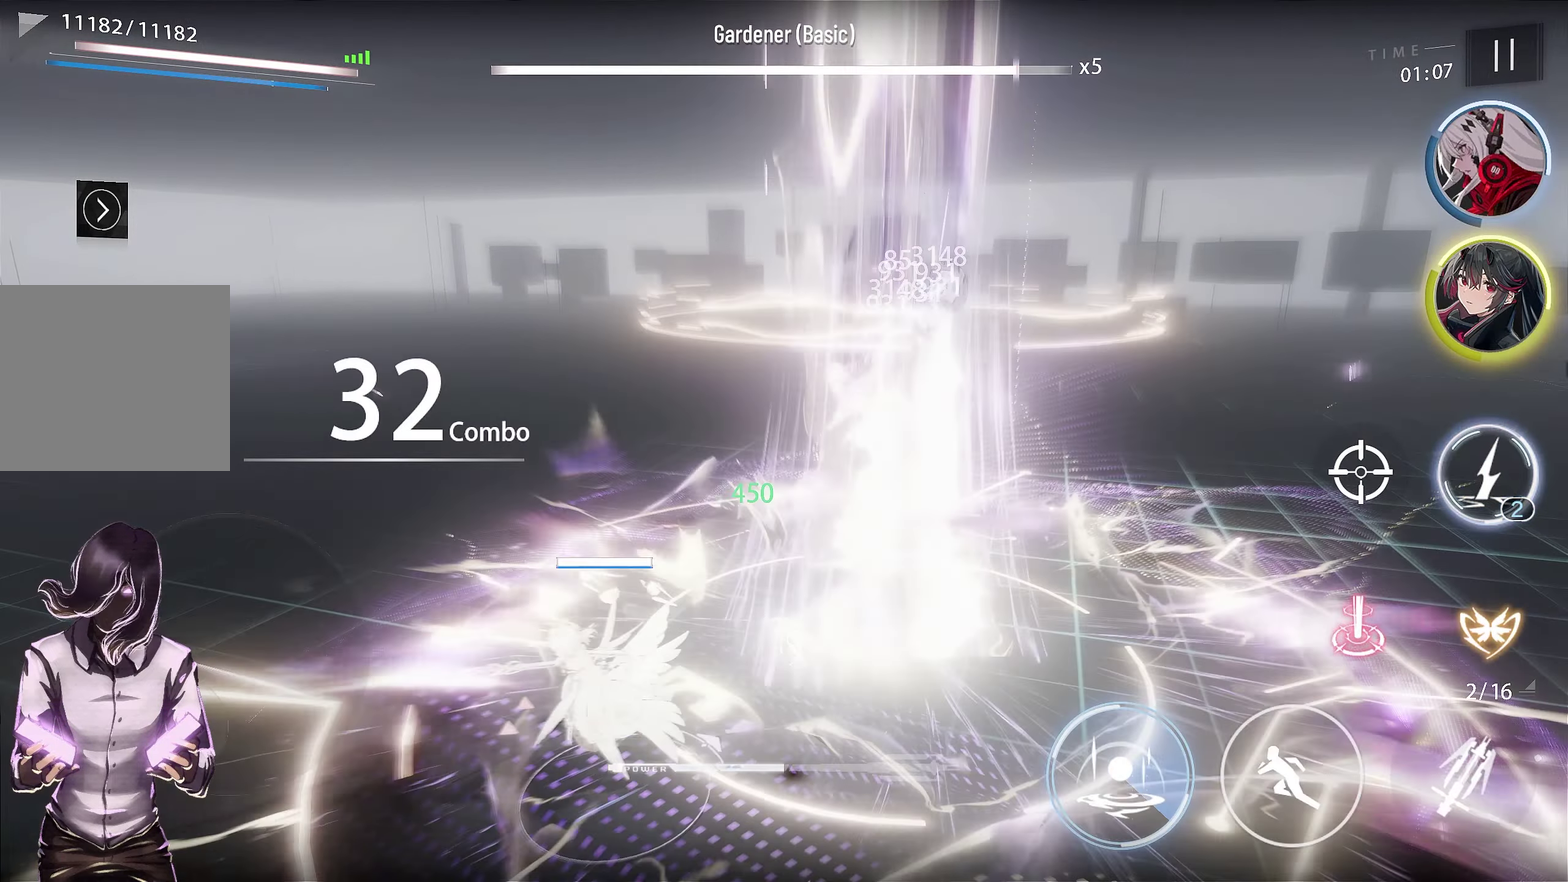
{"dt_ms": 317, "buttons": [], "left_stick": "down-left", "right_stick": "center", "events": []}
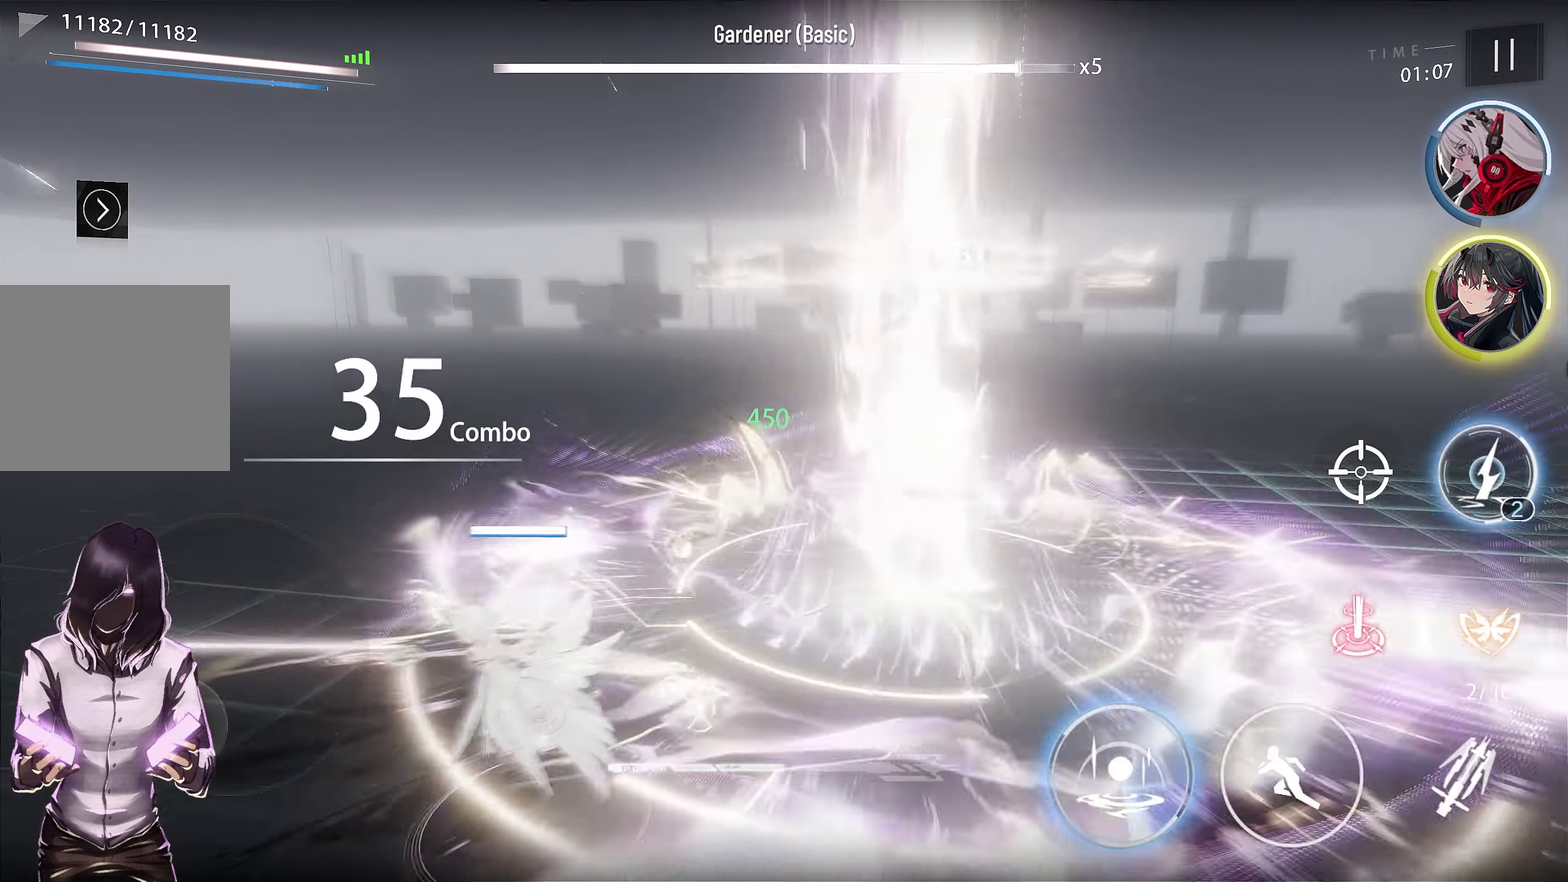
{"dt_ms": 700, "buttons": [], "left_stick": "down-left", "right_stick": "center", "events": []}
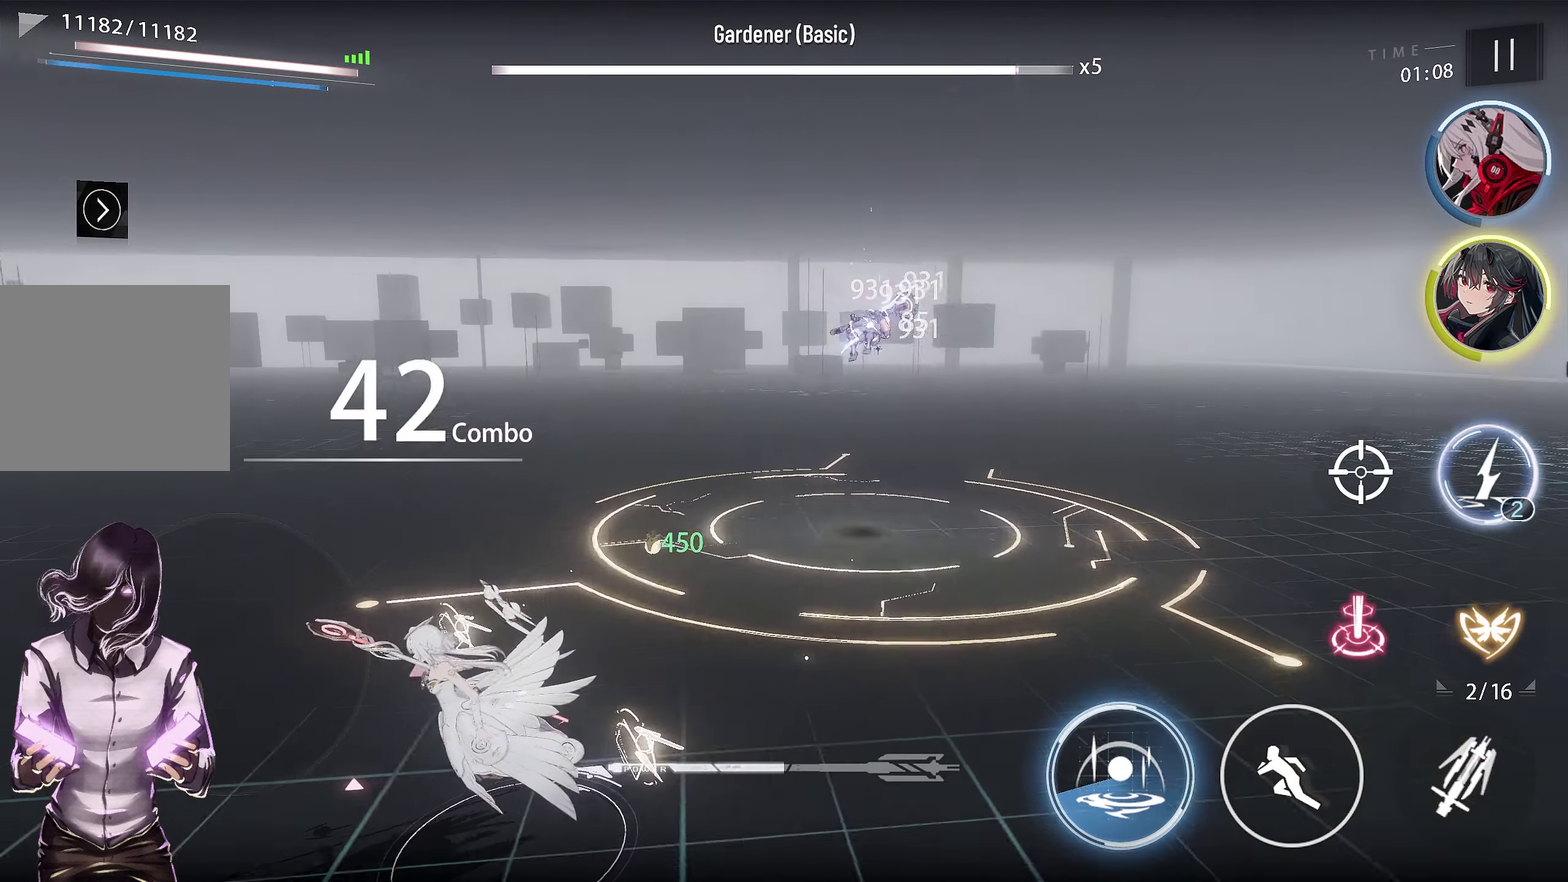
{"dt_ms": 700, "buttons": [], "left_stick": "left", "right_stick": "center", "events": [[100, "left_stick", "left"]]}
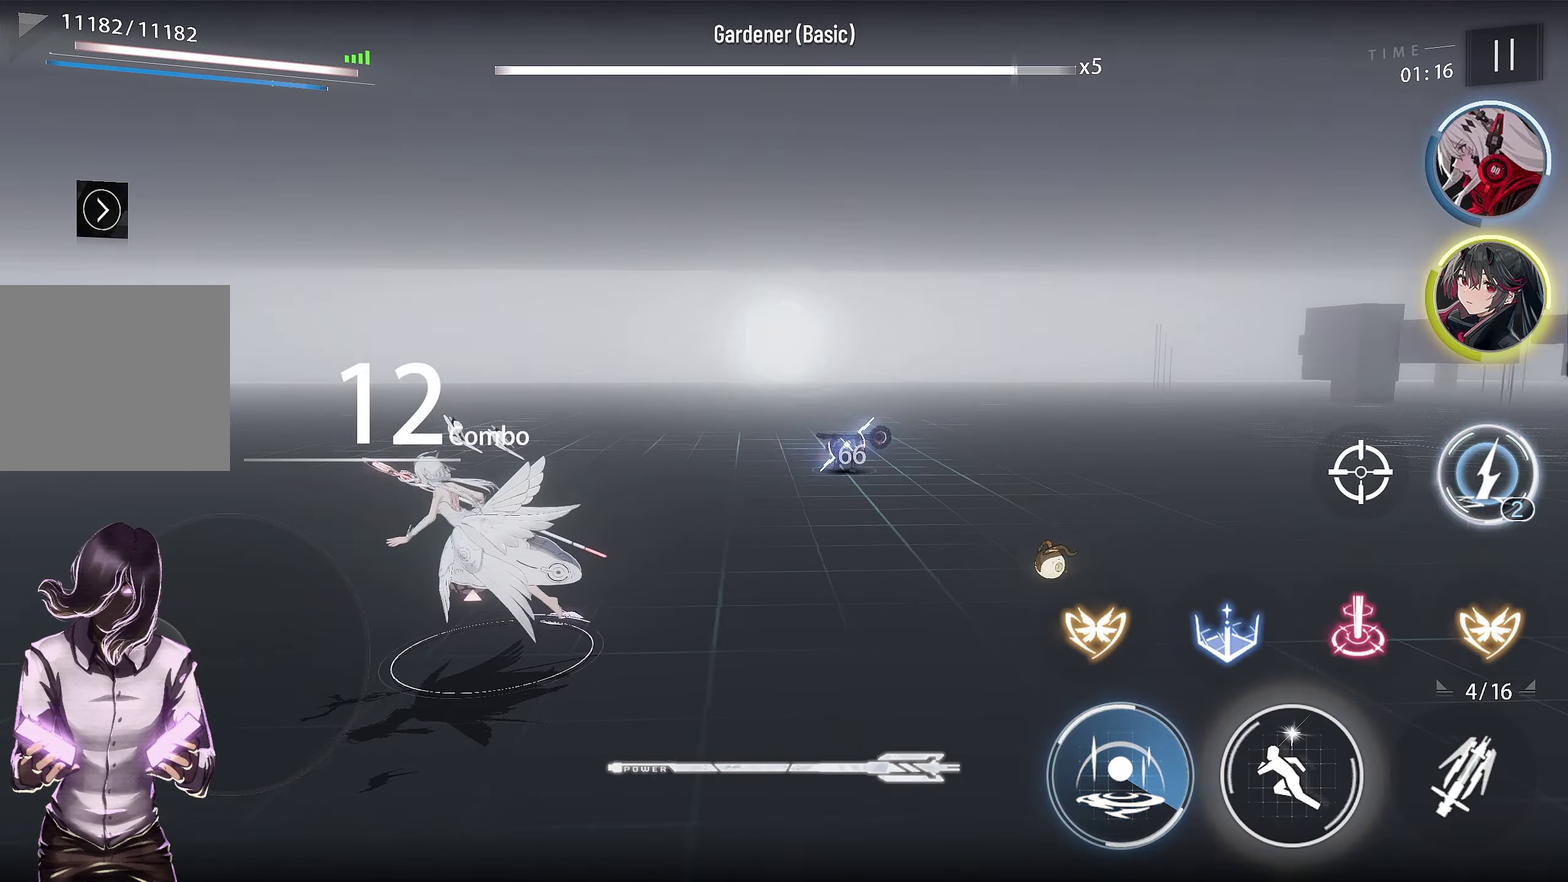
{"dt_ms": 283, "buttons": [], "left_stick": "left", "right_stick": "center", "events": []}
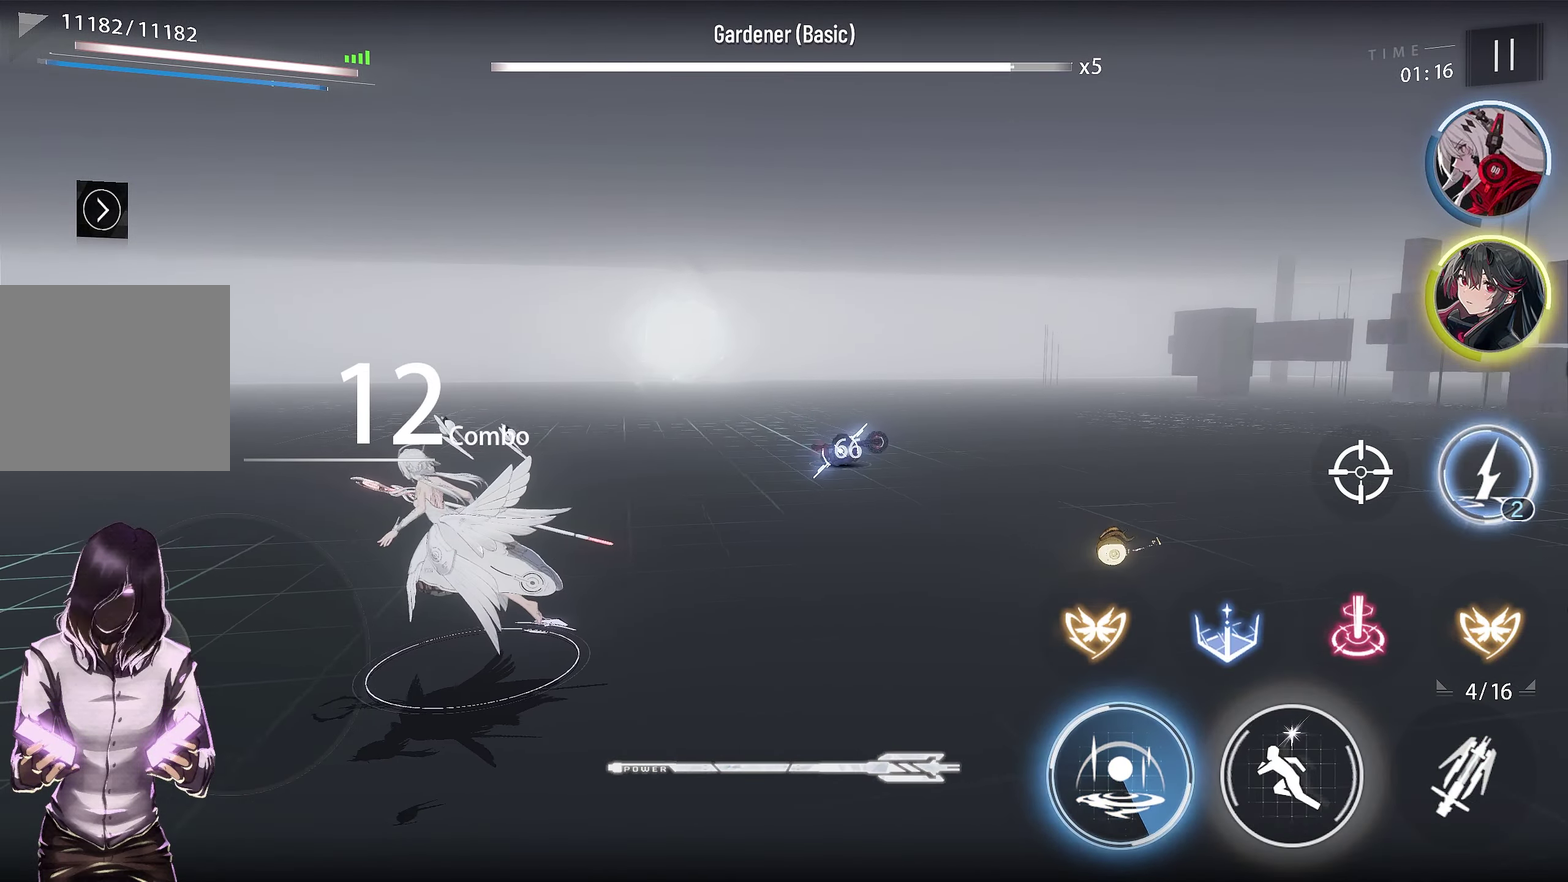
{"dt_ms": 500, "buttons": [], "left_stick": "left", "right_stick": "center", "events": [[200, "left_stick", "up-left"], [384, "left_stick", "left"]]}